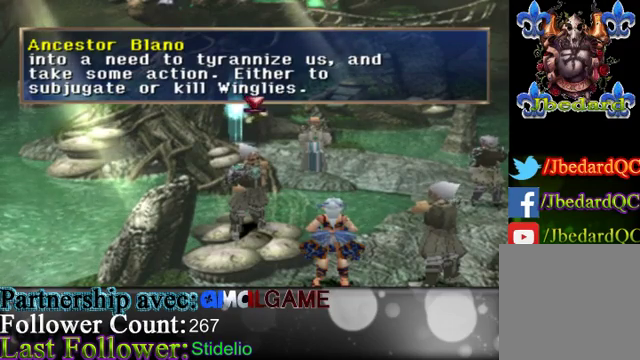
Gameplay with a controller (Xbox layout); each line is a JSON object with the inputs held at the frame after it. "events" lists button and stick changes between this image and that frame as [ms after this image, input, new state], when the widget could be followed in between. Not read: L3 R3 right_stick.
{"buttons": ["A"], "left_stick": "center", "events": [[300, "A", "down"]]}
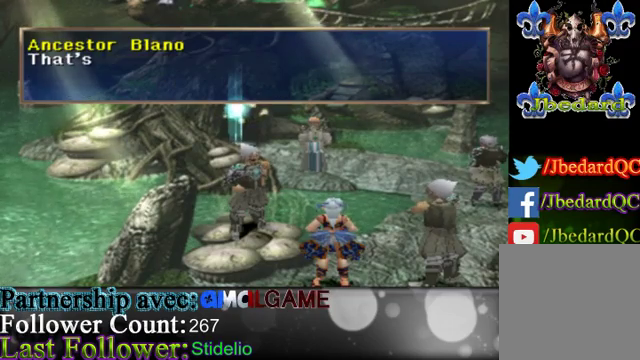
{"buttons": [], "left_stick": "center", "events": [[67, "A", "up"]]}
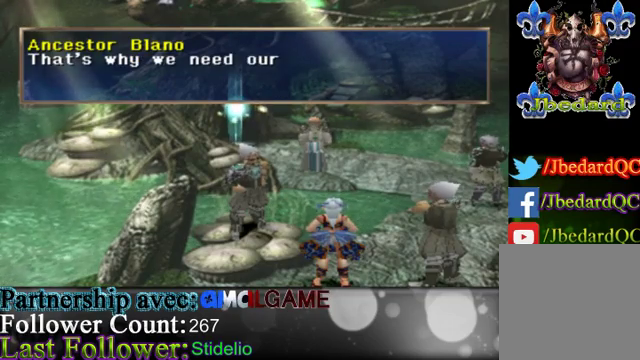
{"buttons": [], "left_stick": "center", "events": []}
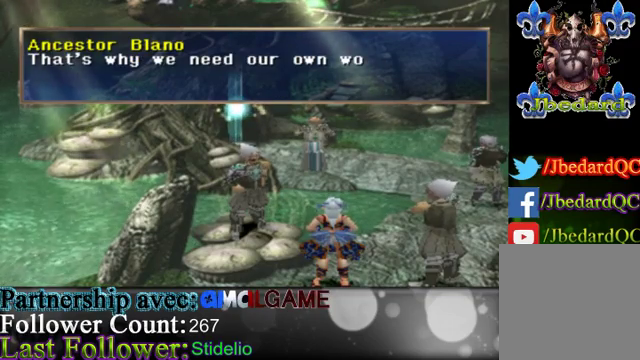
{"buttons": [], "left_stick": "center", "events": []}
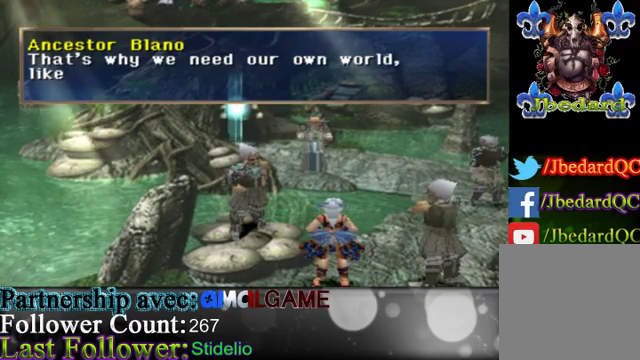
{"buttons": [], "left_stick": "center", "events": []}
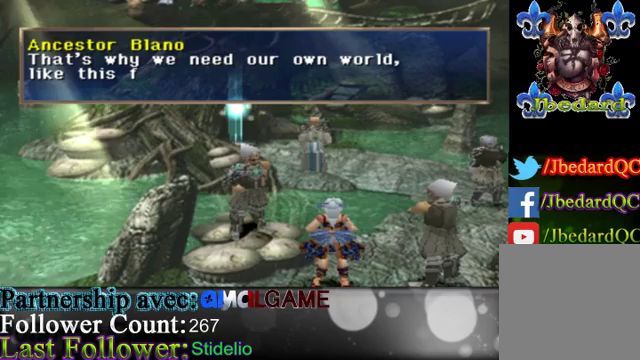
{"buttons": [], "left_stick": "center", "events": []}
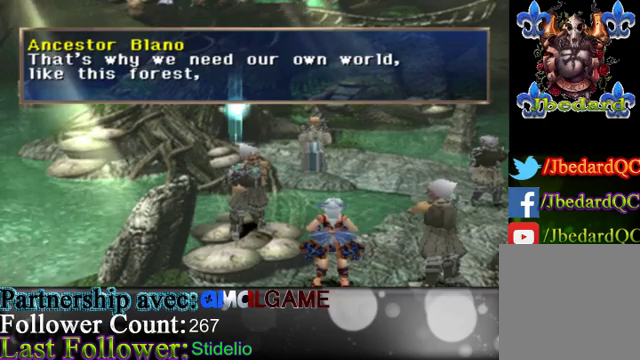
{"buttons": [], "left_stick": "center", "events": []}
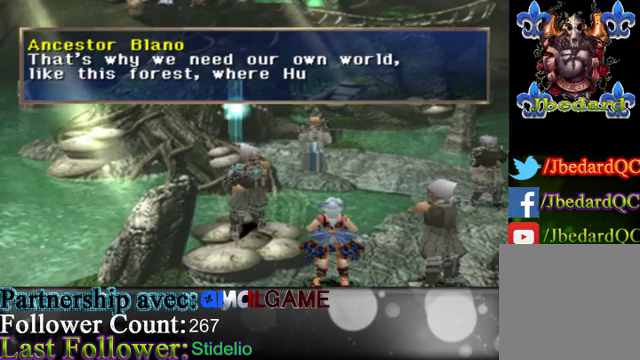
{"buttons": [], "left_stick": "center", "events": []}
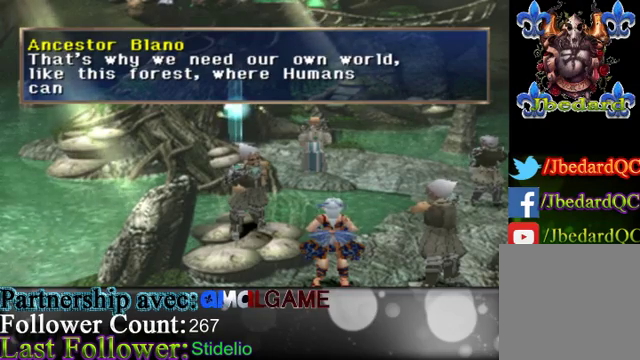
{"buttons": [], "left_stick": "center", "events": []}
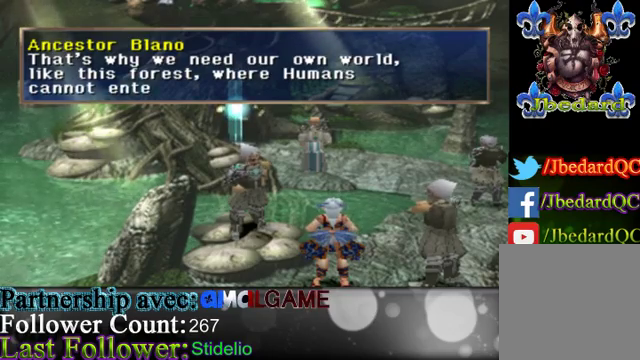
{"buttons": [], "left_stick": "center", "events": []}
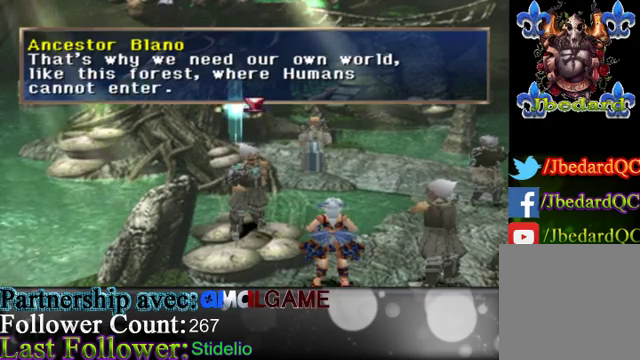
{"buttons": ["A"], "left_stick": "center", "events": [[333, "A", "down"]]}
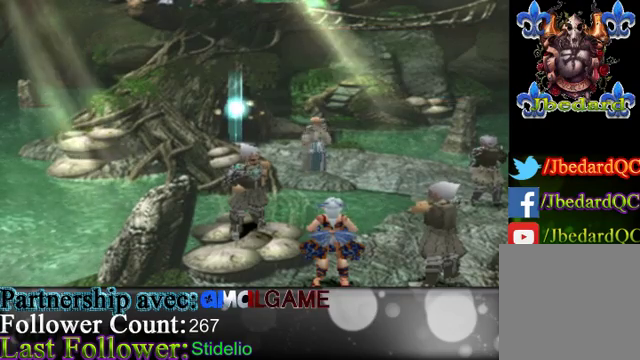
{"buttons": [], "left_stick": "center", "events": [[67, "A", "up"]]}